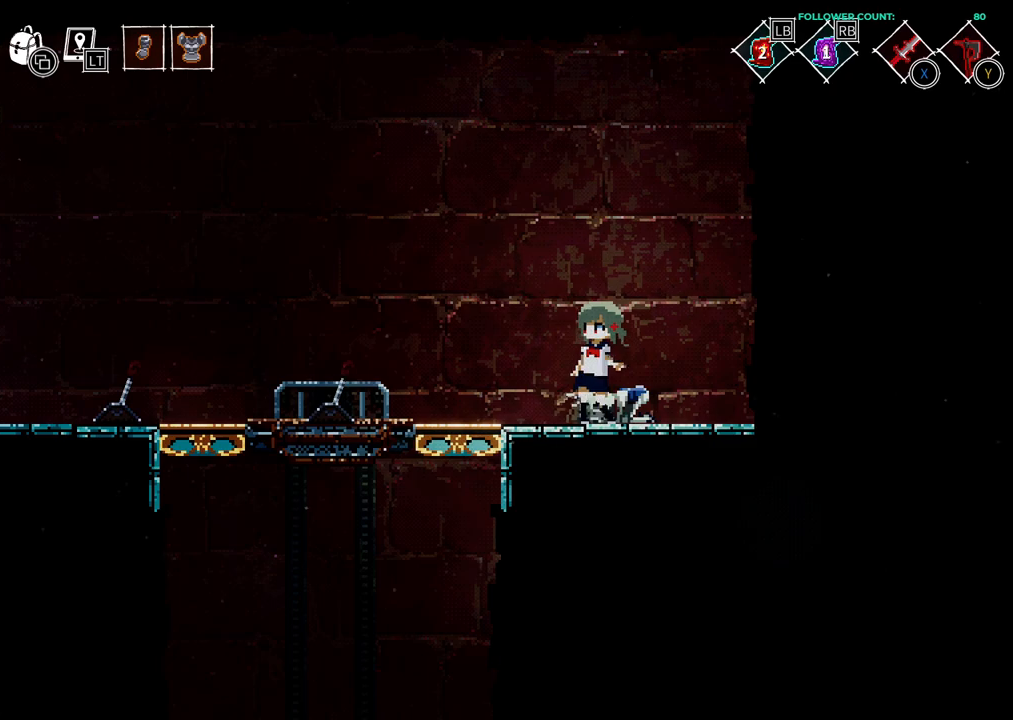
Gameplay with a controller (PlayStation layout); each line is a JSON object with the inputs held at the frame after it. "events" lists button and stick changes between this image and that frame as [ms after this image, input, new state], when the widget could be followed in between. Not read: L1 L3 R1 R3 SELECT START.
{"buttons": [], "left_stick": "center", "right_stick": "center", "events": []}
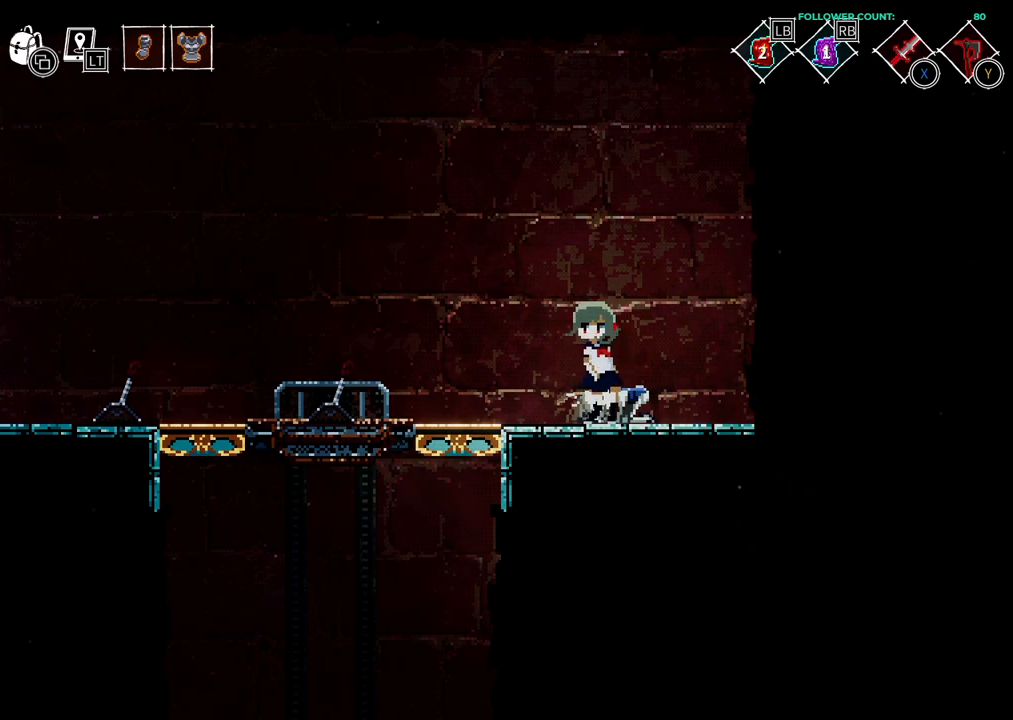
{"buttons": [], "left_stick": "center", "right_stick": "center", "events": []}
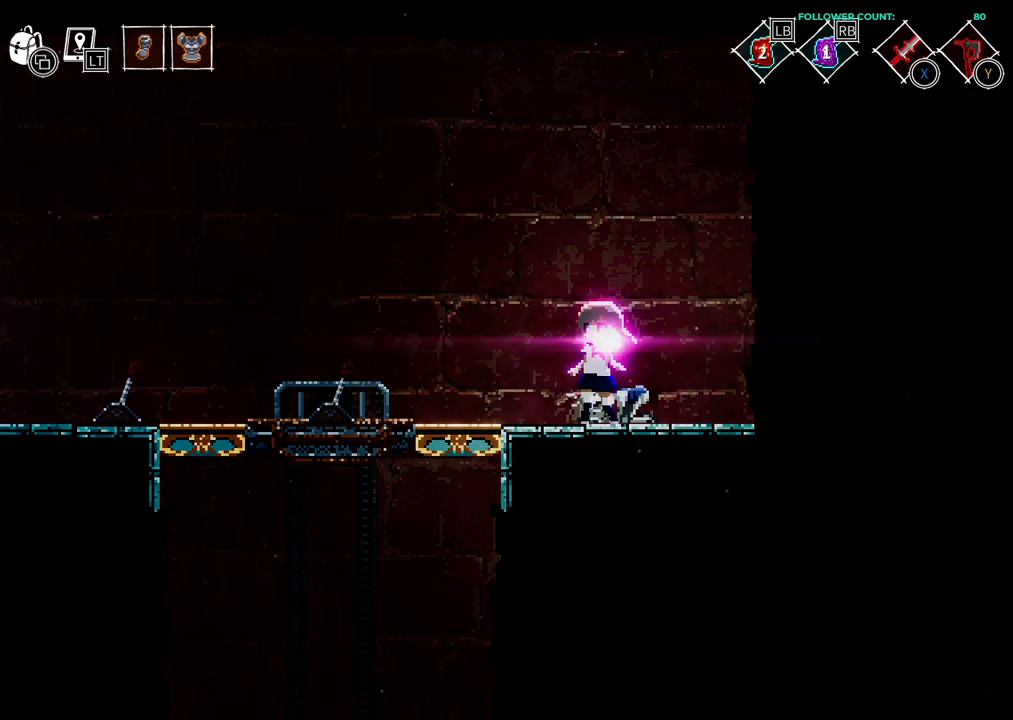
{"buttons": ["DPAD_LEFT"], "left_stick": "center", "right_stick": "center", "events": [[383, "DPAD_LEFT", "down"]]}
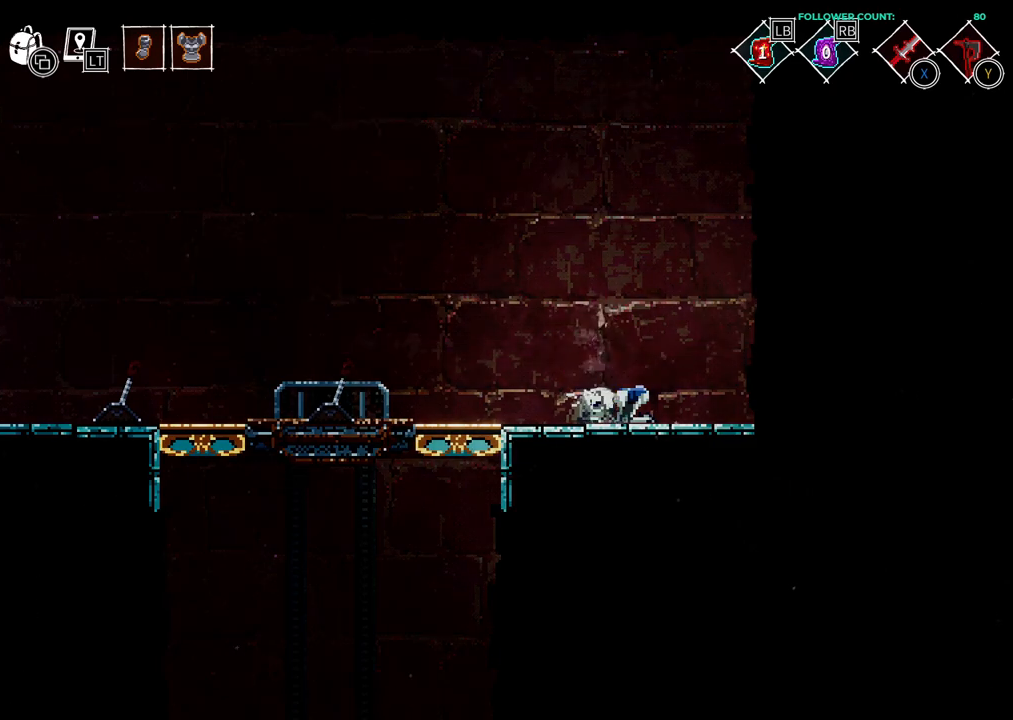
{"buttons": ["DPAD_LEFT"], "left_stick": "center", "right_stick": "center", "events": []}
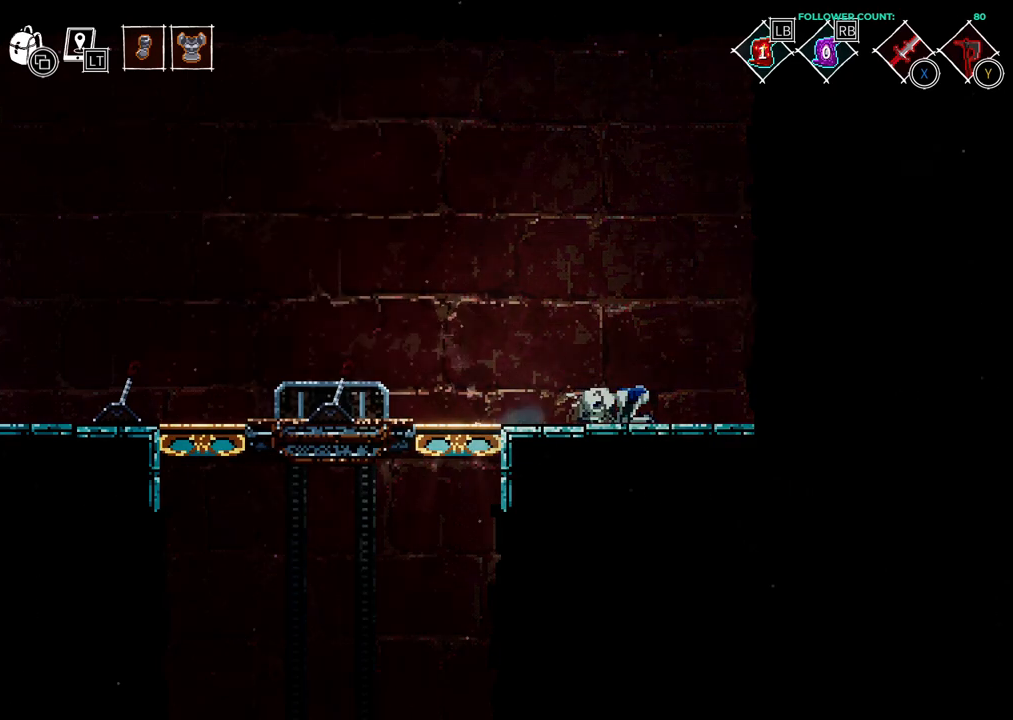
{"buttons": ["DPAD_LEFT"], "left_stick": "center", "right_stick": "center", "events": []}
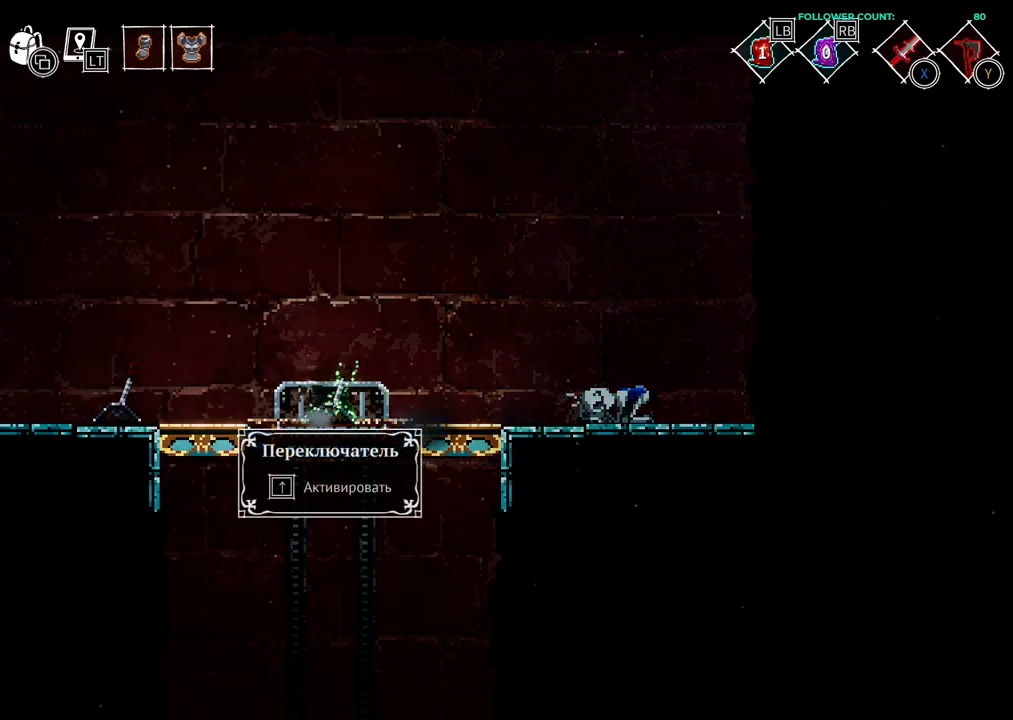
{"buttons": ["DPAD_LEFT"], "left_stick": "center", "right_stick": "center", "events": []}